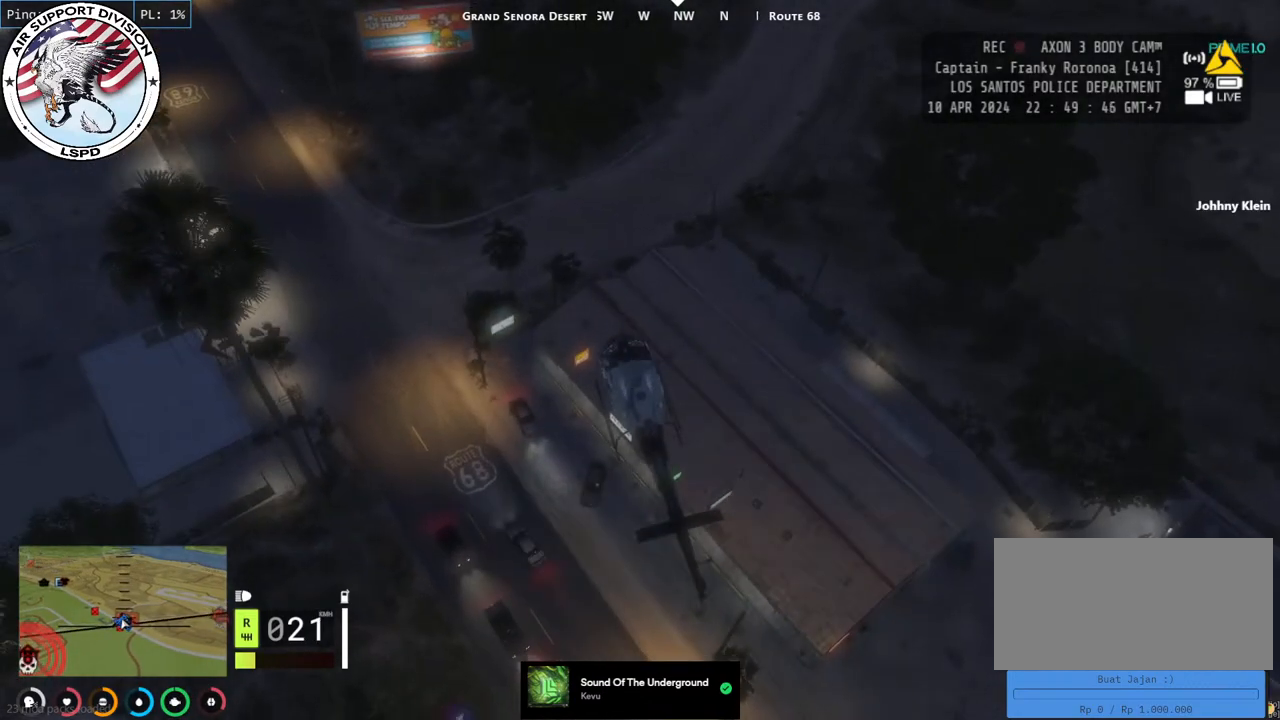
Gameplay with keyboard and mouse; each line is a JSON object with the keys and mouse buttons held at the frame after it. "events" lists presses ("down") and releases ("up") of "a", "ctrl", "d", "e", "q", "s", "shift", "space", "w", "mouse_left", "mouse_wheel", "mouse_right", "mouse_mb4" and "mouse_mb5" between this image and that frame as [ms after this image, input, new state], when the widget could be followed in between. "mouse_left", "mouse_wheel", "mouse_right", "mouse_mb4", "mouse_mb5" = the "left", "wheel", "right", "mb4", "mb5" buttons of the "mouse" list. No other keys are recorded. "wheel" means that the mouse wheel is clicked or scrolled. Mouse movement is not recorded.
{"keys": [], "mouse": ["mb5"], "events": [[67, "mouse_left", "up"], [284, "mouse_mb5", "down"]]}
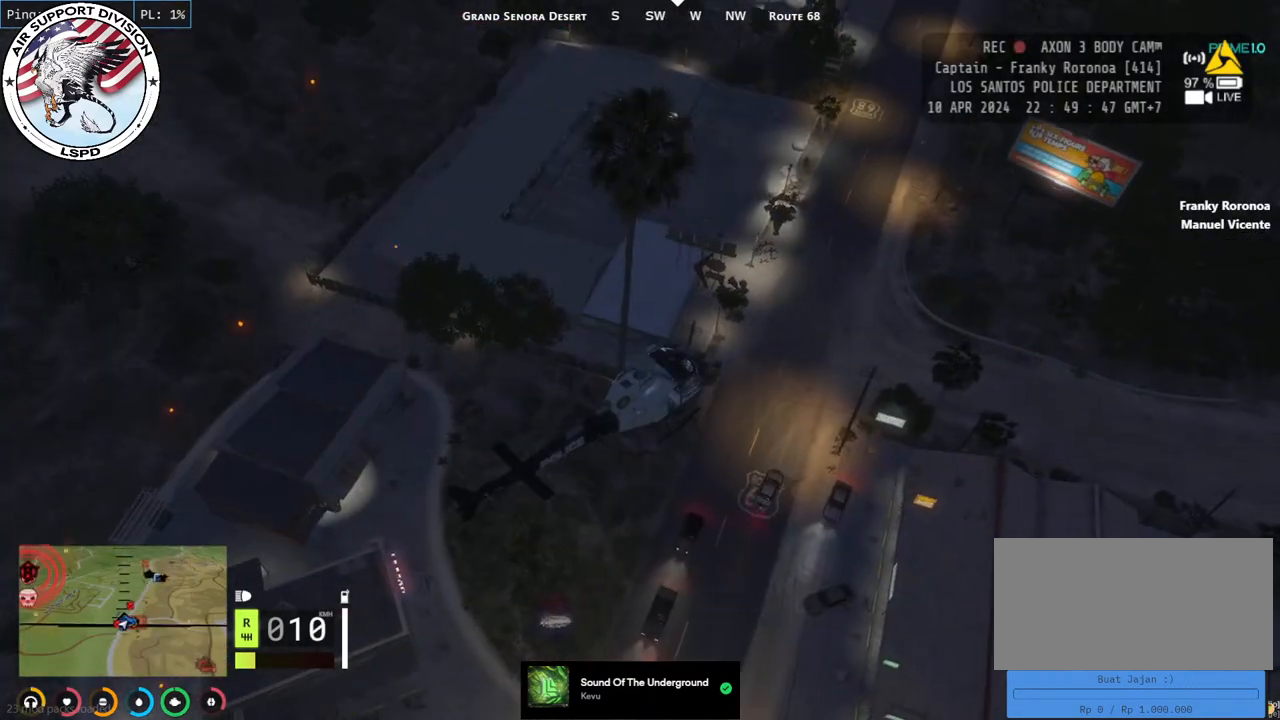
{"keys": [], "mouse": ["mb5"], "events": []}
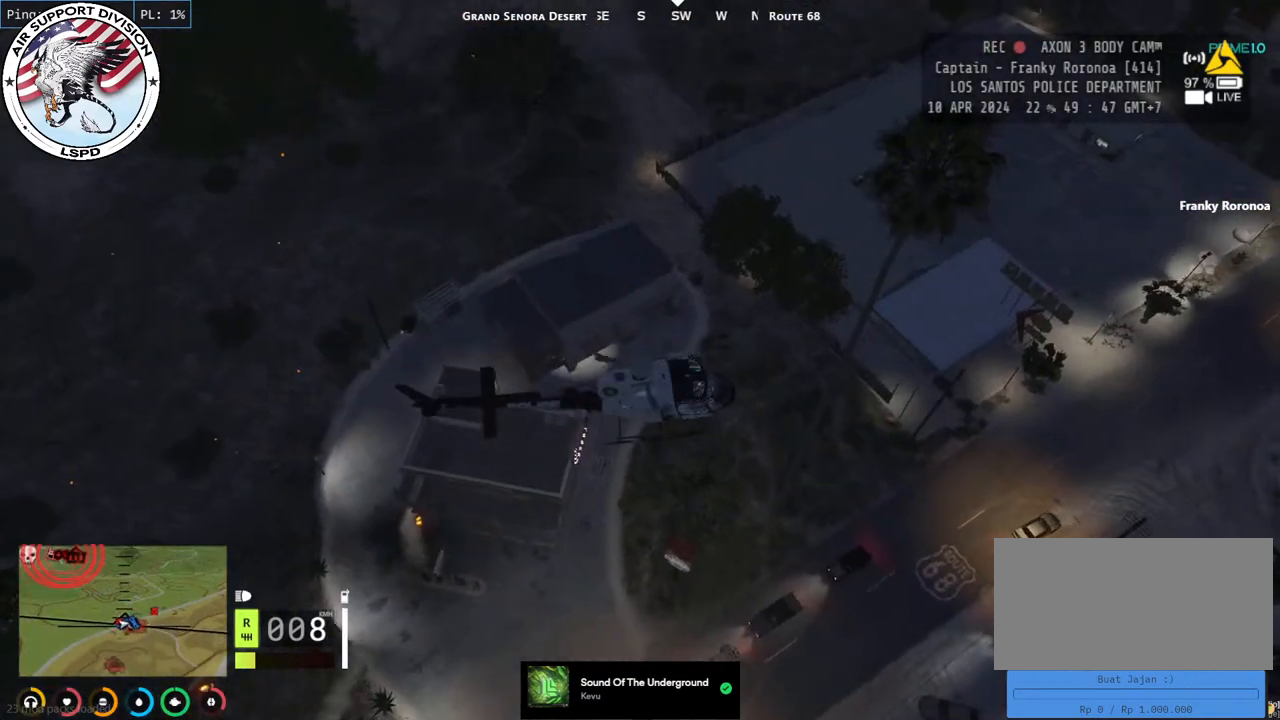
{"keys": [], "mouse": ["mb5"], "events": []}
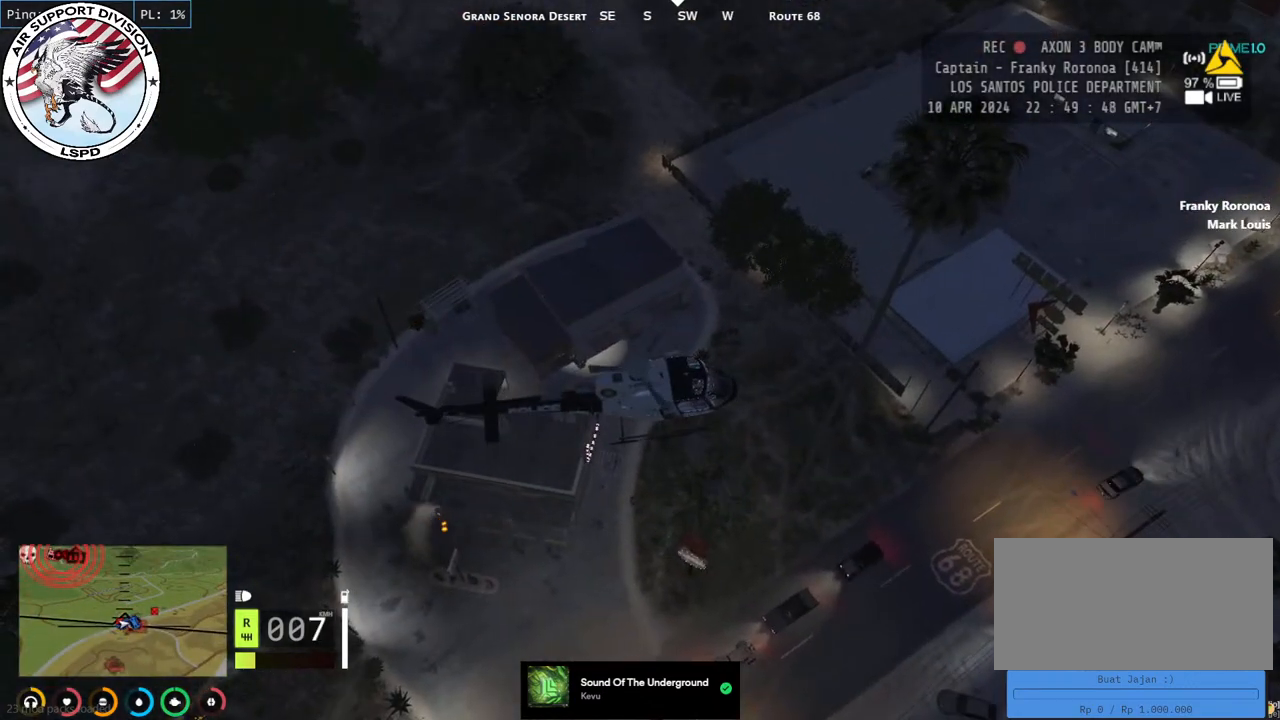
{"keys": [], "mouse": ["mb5"], "events": [[34, "s", "down"], [334, "s", "up"]]}
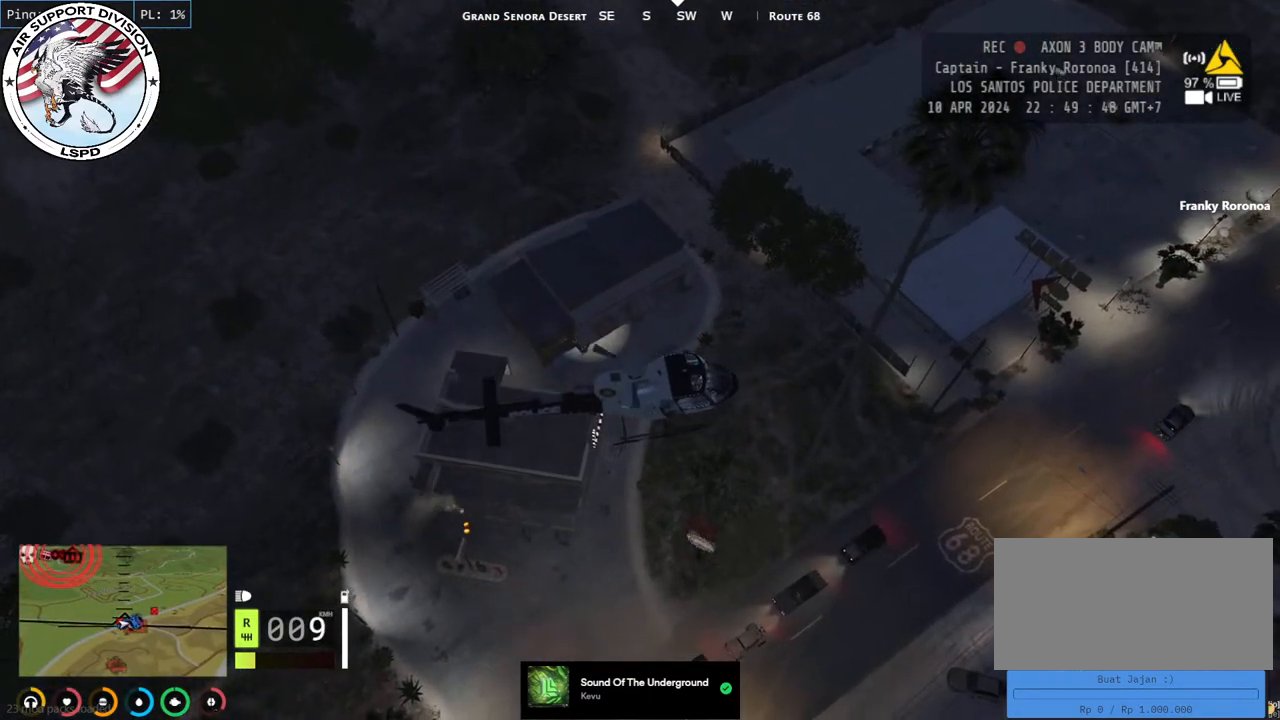
{"keys": [], "mouse": ["mb5"], "events": []}
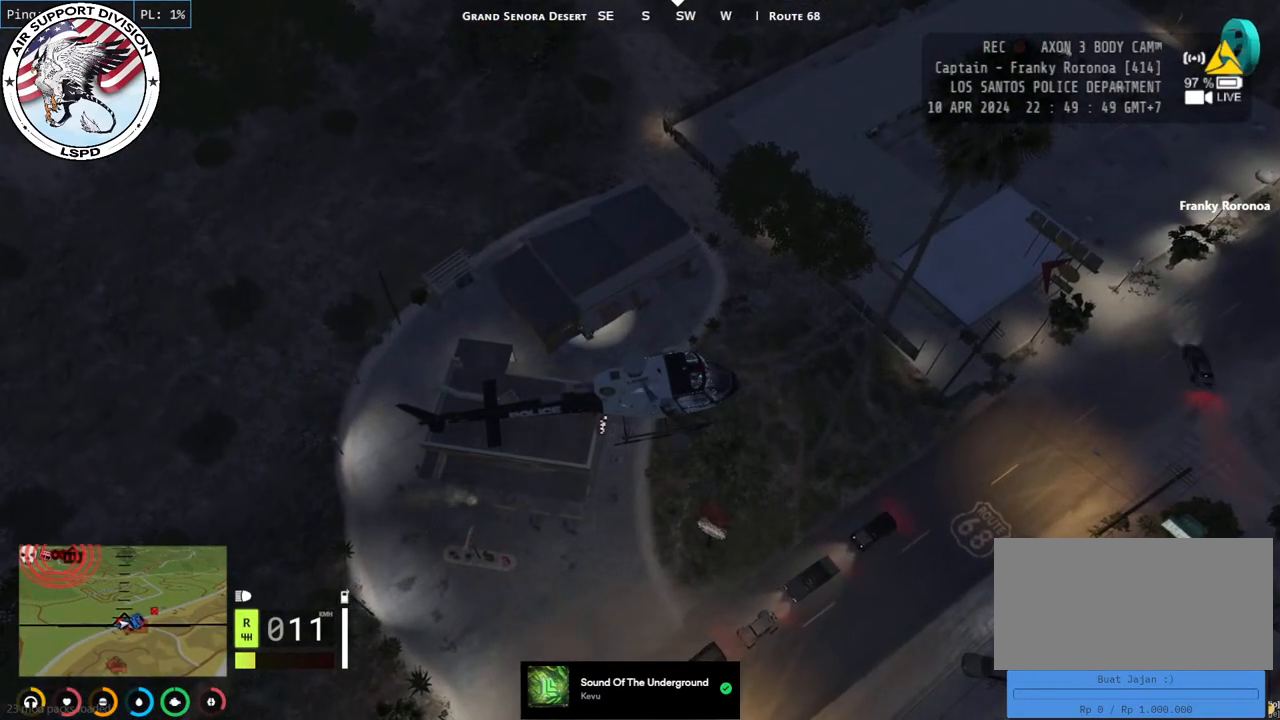
{"keys": ["d", "w"], "mouse": [], "events": [[117, "mouse_mb5", "up"], [367, "d", "down"], [450, "w", "down"]]}
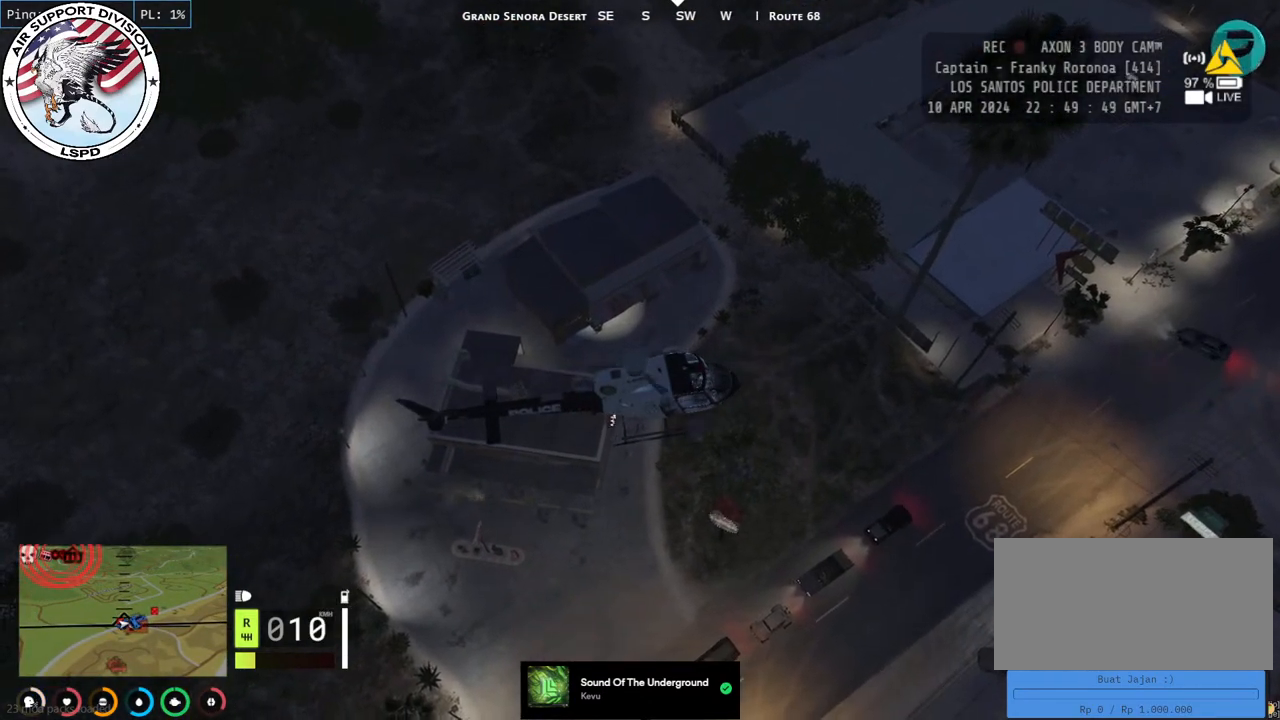
{"keys": ["w"], "mouse": ["left"], "events": [[17, "d", "up"], [484, "mouse_left", "down"]]}
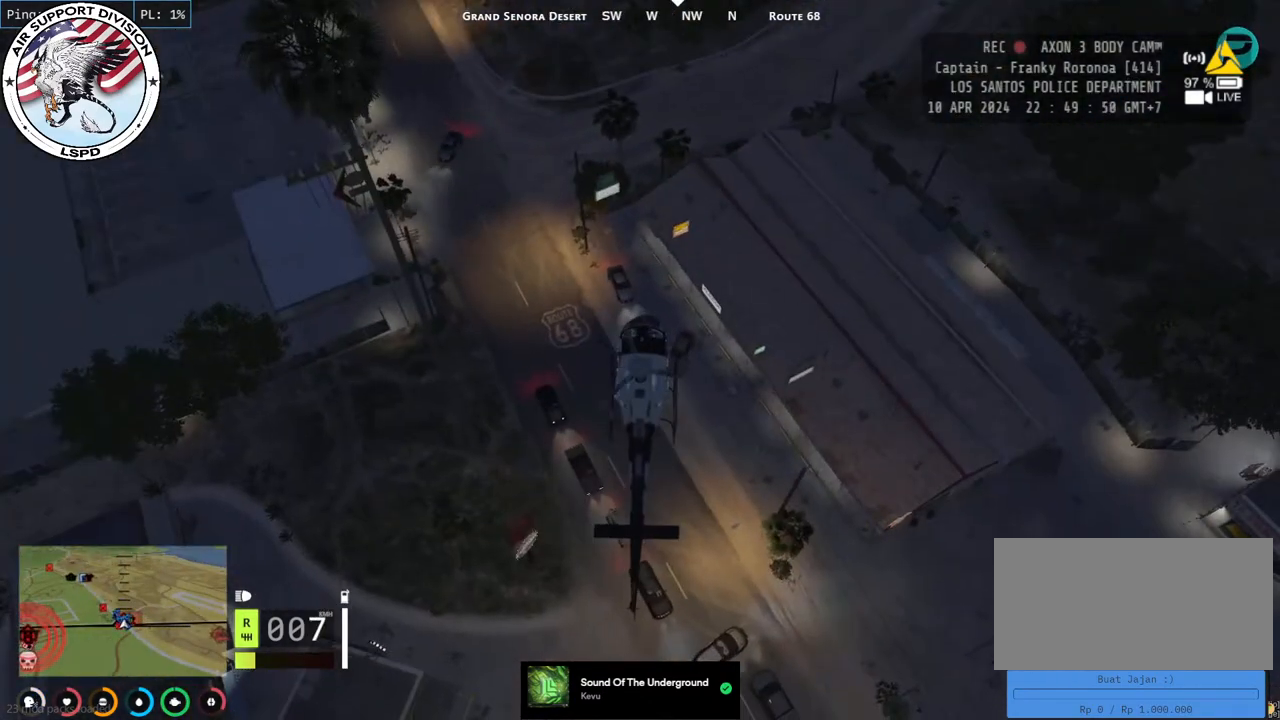
{"keys": [], "mouse": [], "events": [[367, "mouse_left", "up"], [417, "w", "up"]]}
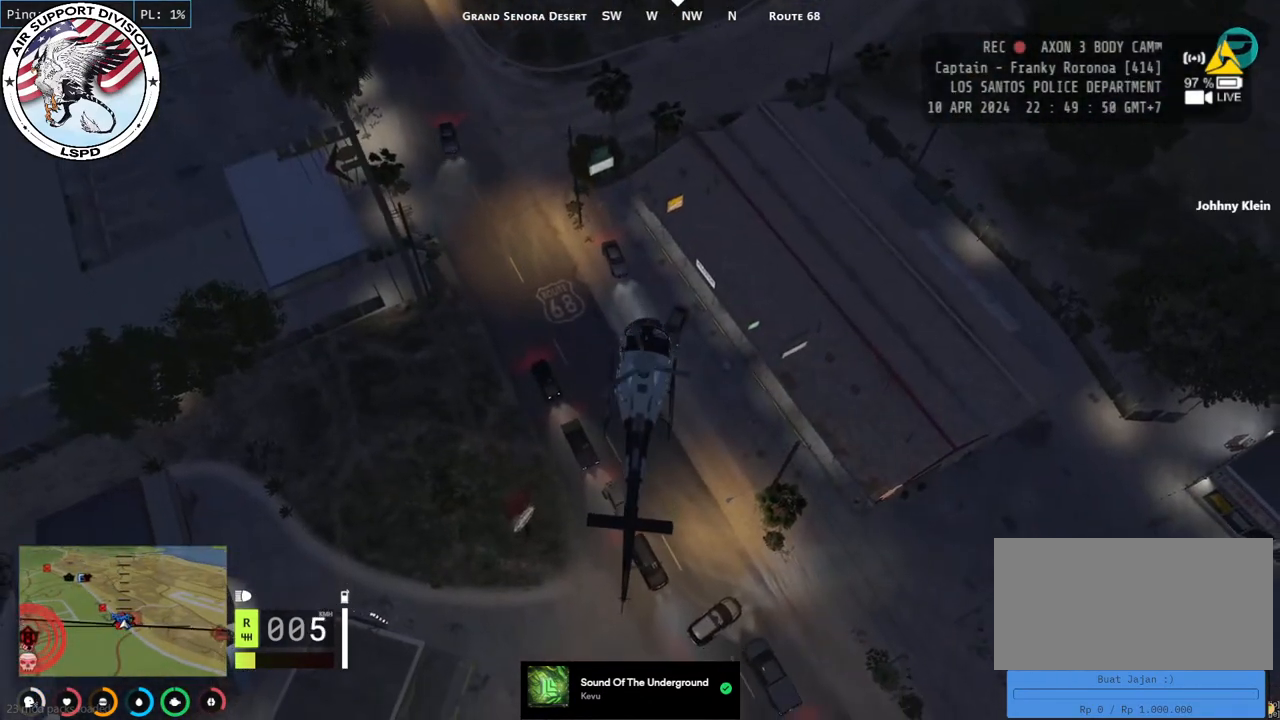
{"keys": [], "mouse": ["left"], "events": [[500, "mouse_left", "down"]]}
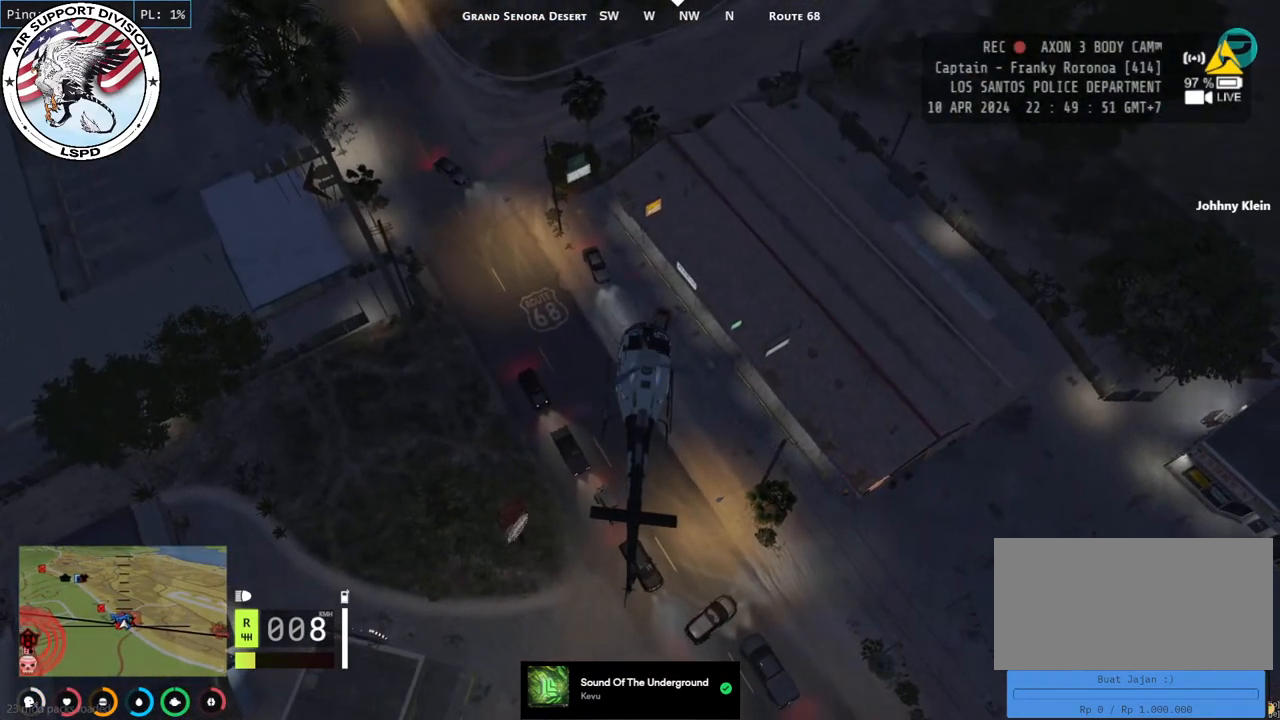
{"keys": ["w"], "mouse": [], "events": [[250, "mouse_left", "up"], [500, "w", "down"]]}
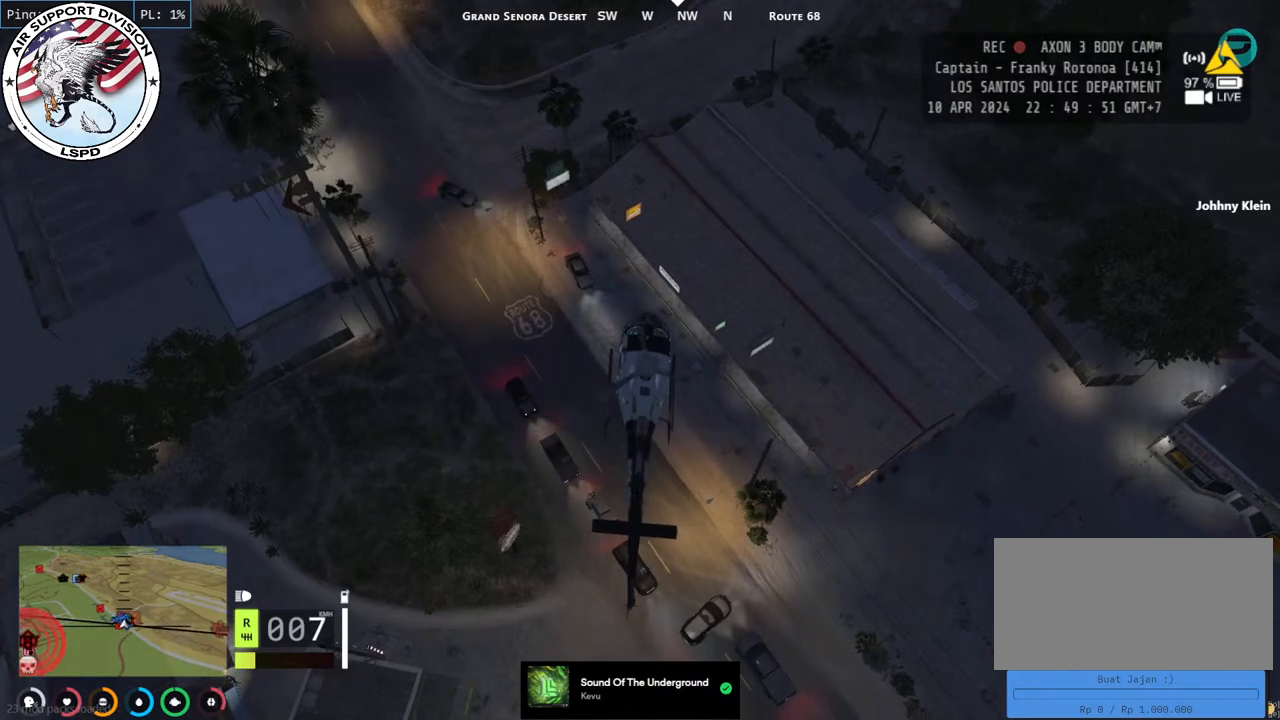
{"keys": ["w"], "mouse": [], "events": [[84, "a", "down"], [300, "a", "up"]]}
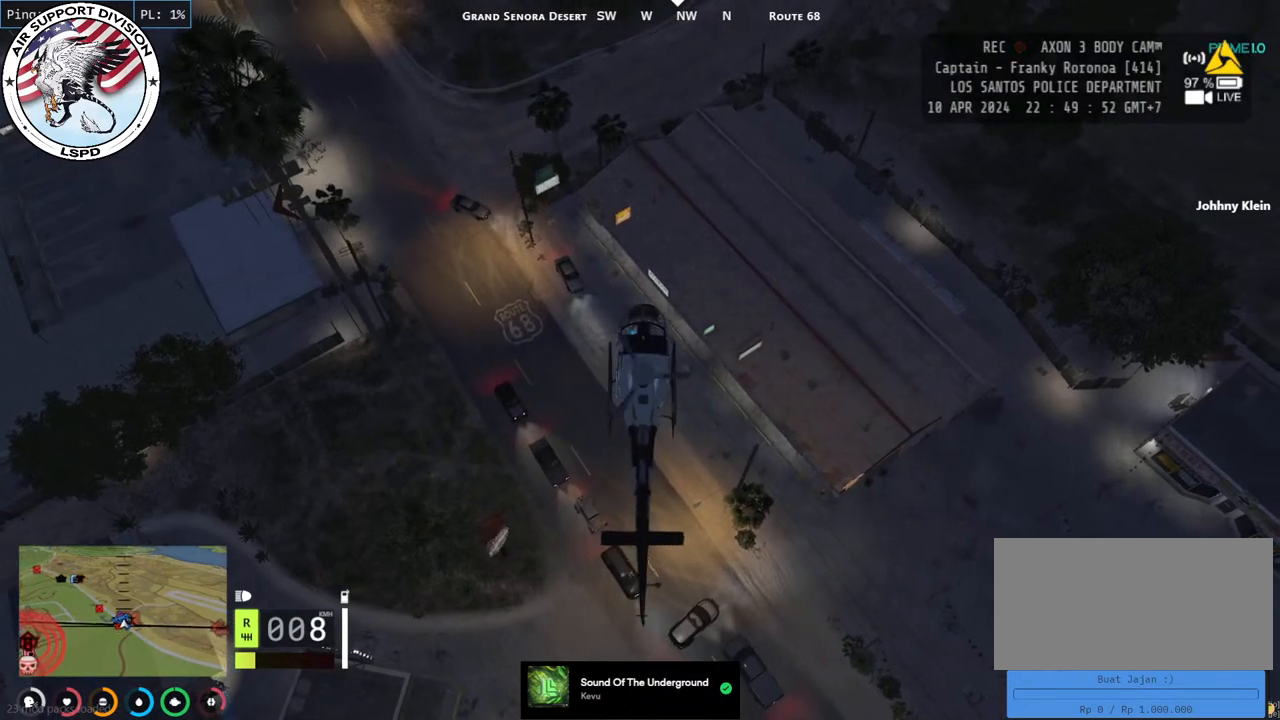
{"keys": [], "mouse": [], "events": [[17, "a", "down"], [150, "a", "up"], [150, "mouse_left", "down"], [367, "w", "up"], [384, "mouse_left", "up"]]}
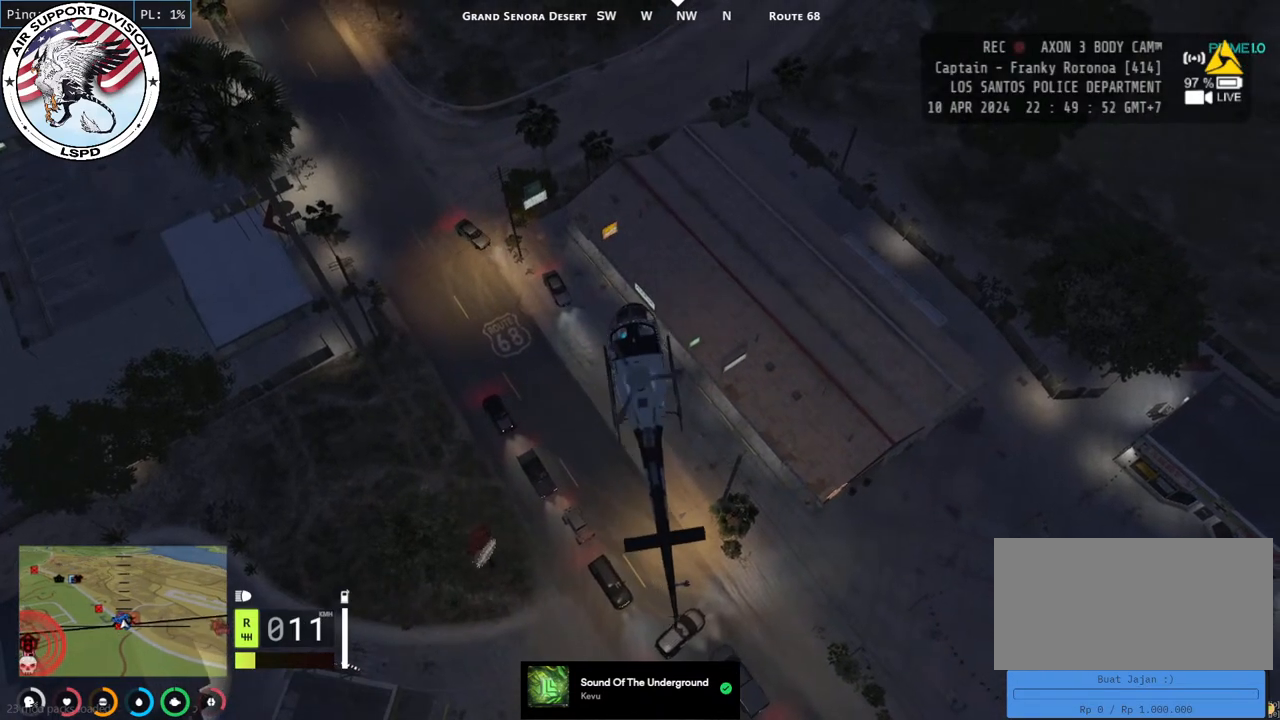
{"keys": [], "mouse": [], "events": []}
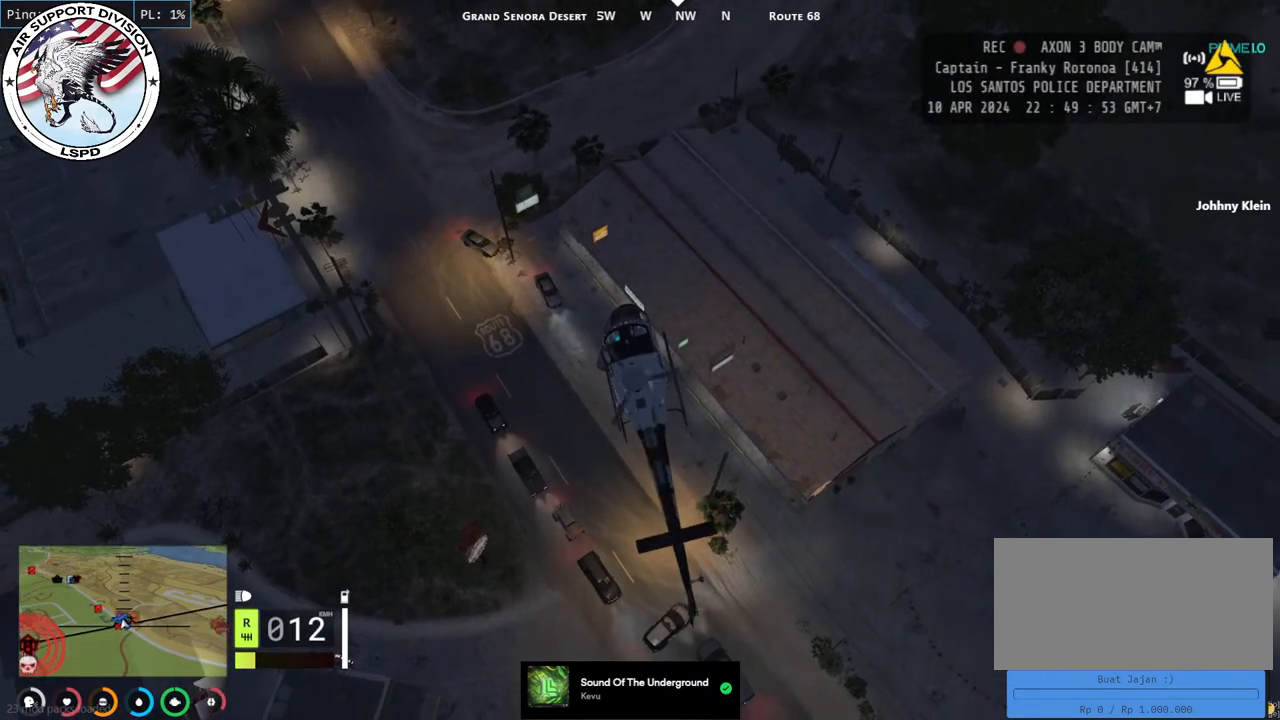
{"keys": ["w"], "mouse": ["left"], "events": [[150, "mouse_left", "down"], [167, "w", "down"]]}
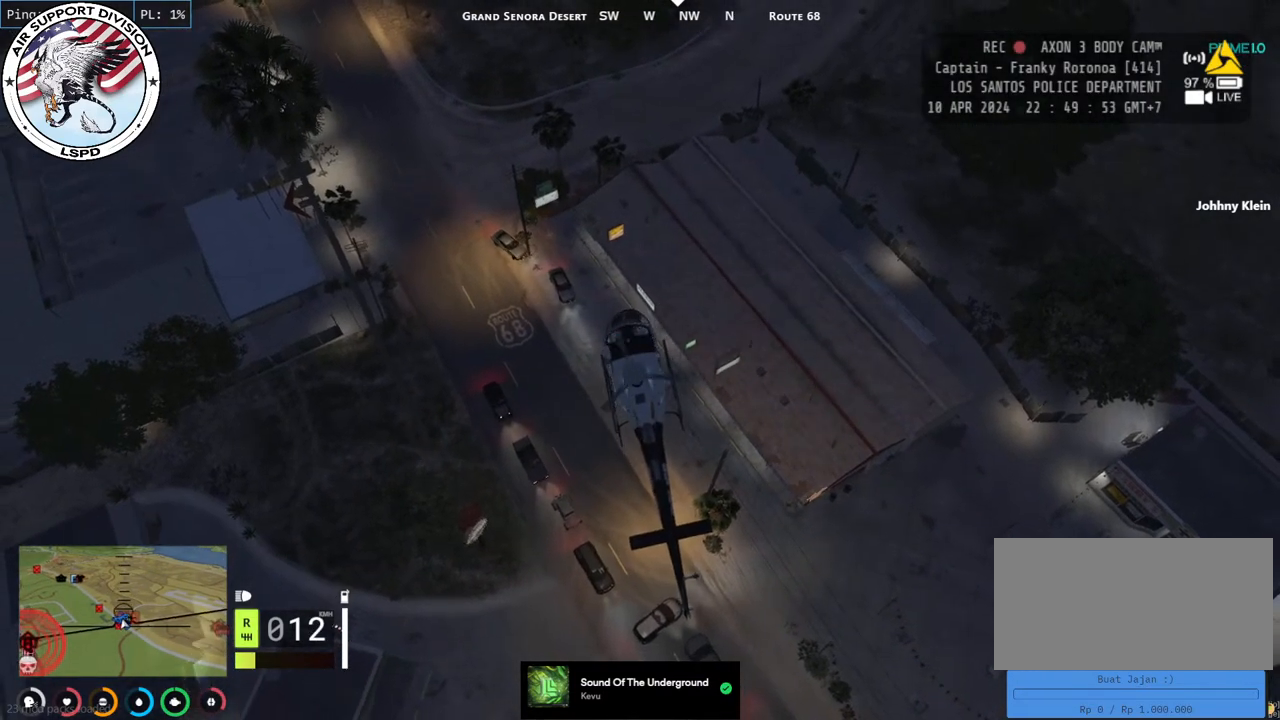
{"keys": [], "mouse": ["left"], "events": [[17, "mouse_left", "up"], [34, "d", "down"], [150, "mouse_left", "down"], [200, "d", "up"], [334, "mouse_left", "up"], [417, "w", "up"], [500, "mouse_left", "down"]]}
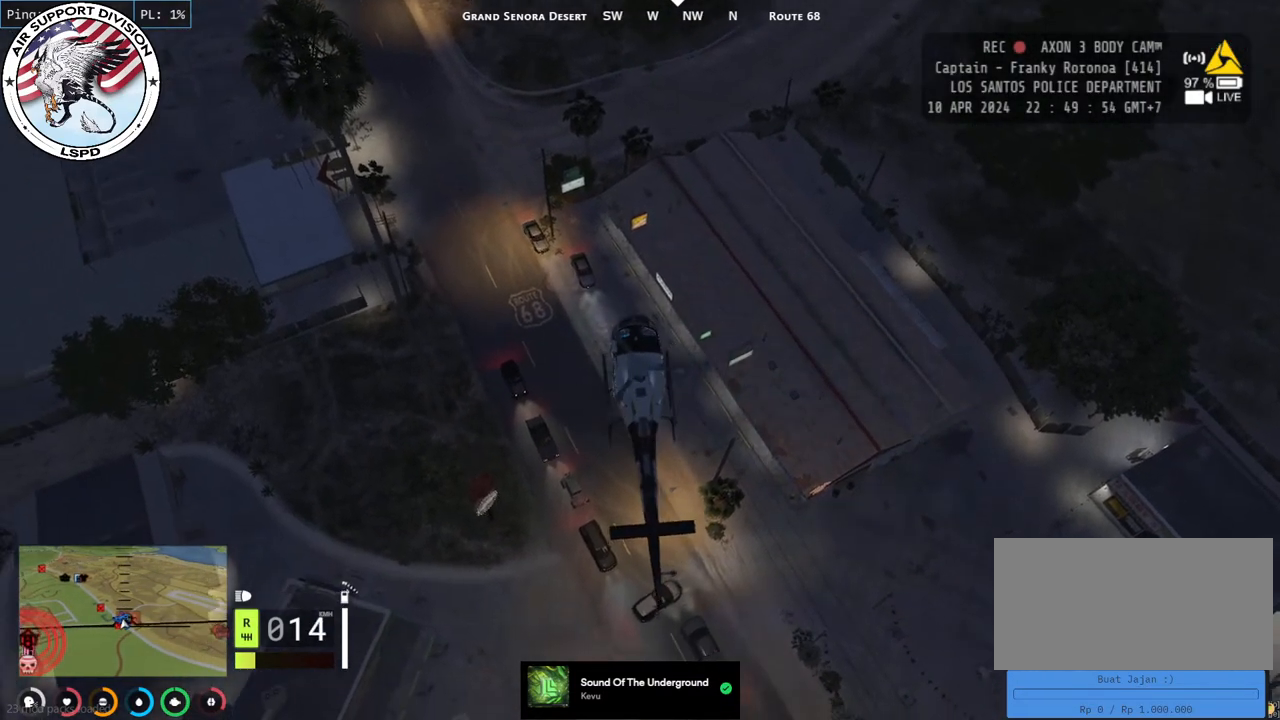
{"keys": ["w"], "mouse": [], "events": [[34, "w", "down"], [200, "mouse_left", "up"]]}
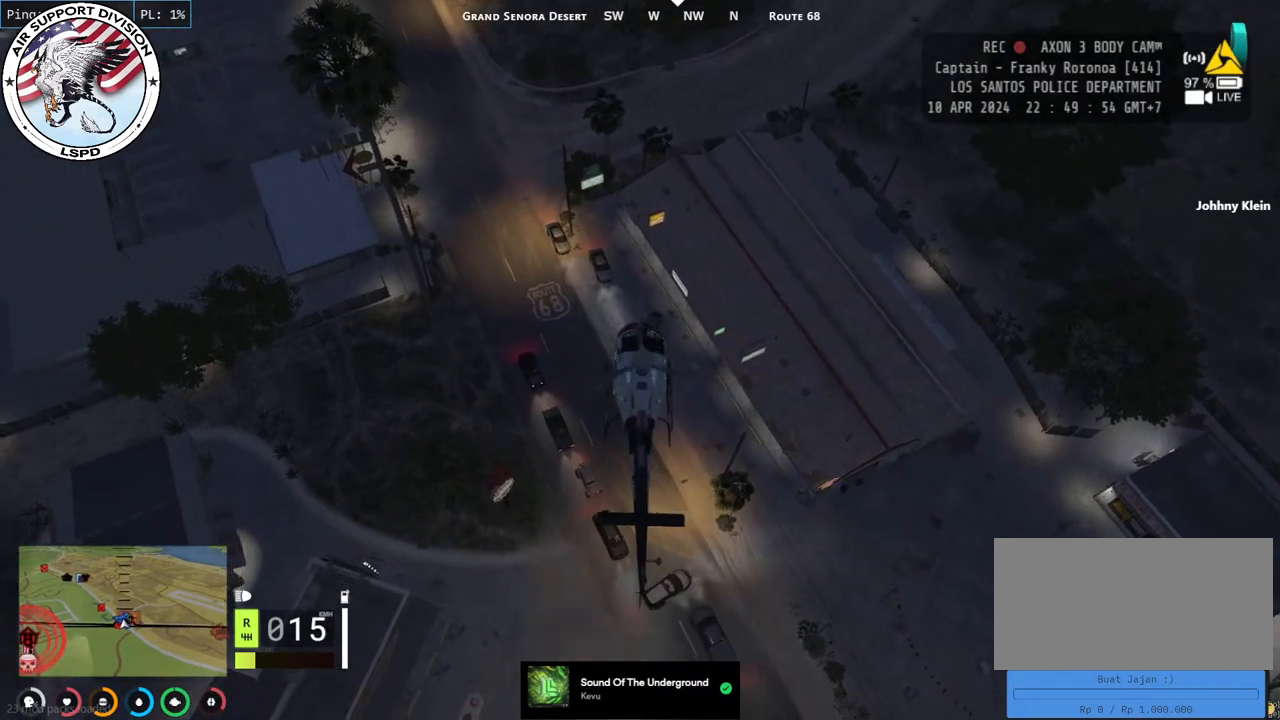
{"keys": [], "mouse": [], "events": [[34, "mouse_left", "down"], [67, "w", "up"], [284, "w", "down"], [450, "mouse_left", "up"], [467, "w", "up"]]}
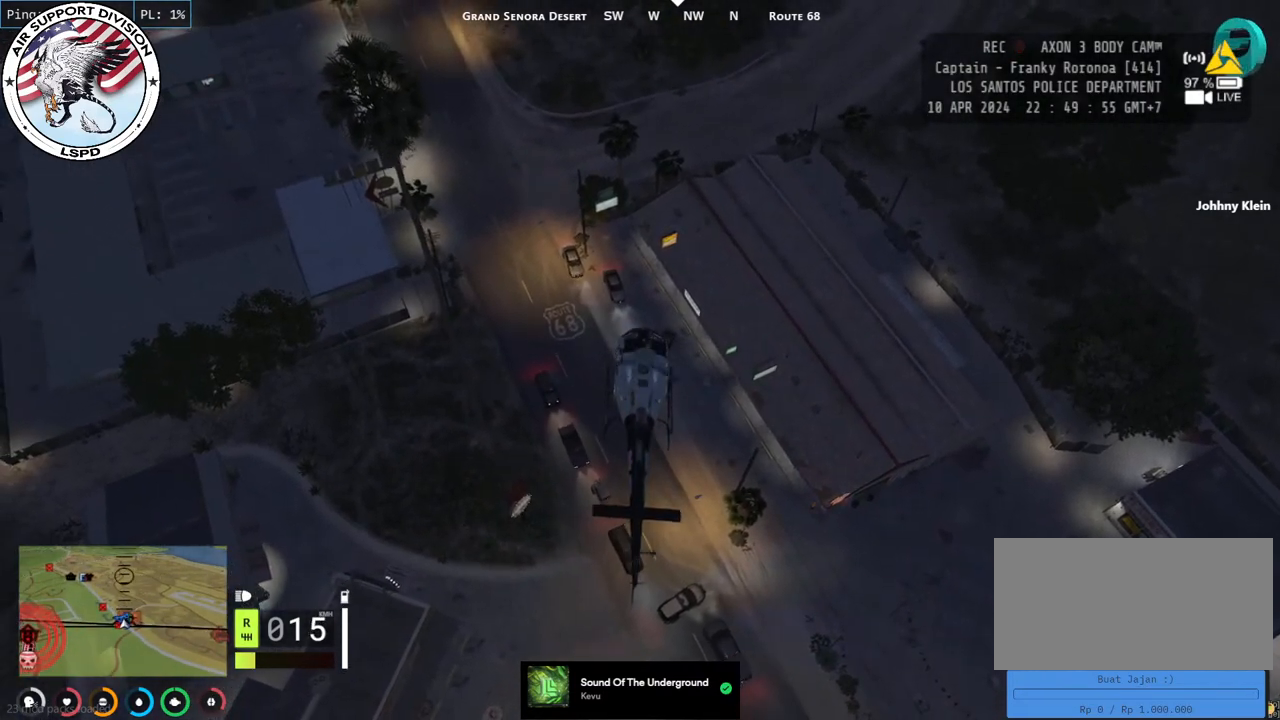
{"keys": [], "mouse": [], "events": [[184, "mouse_left", "down"], [250, "w", "down"], [384, "mouse_left", "up"], [417, "w", "up"]]}
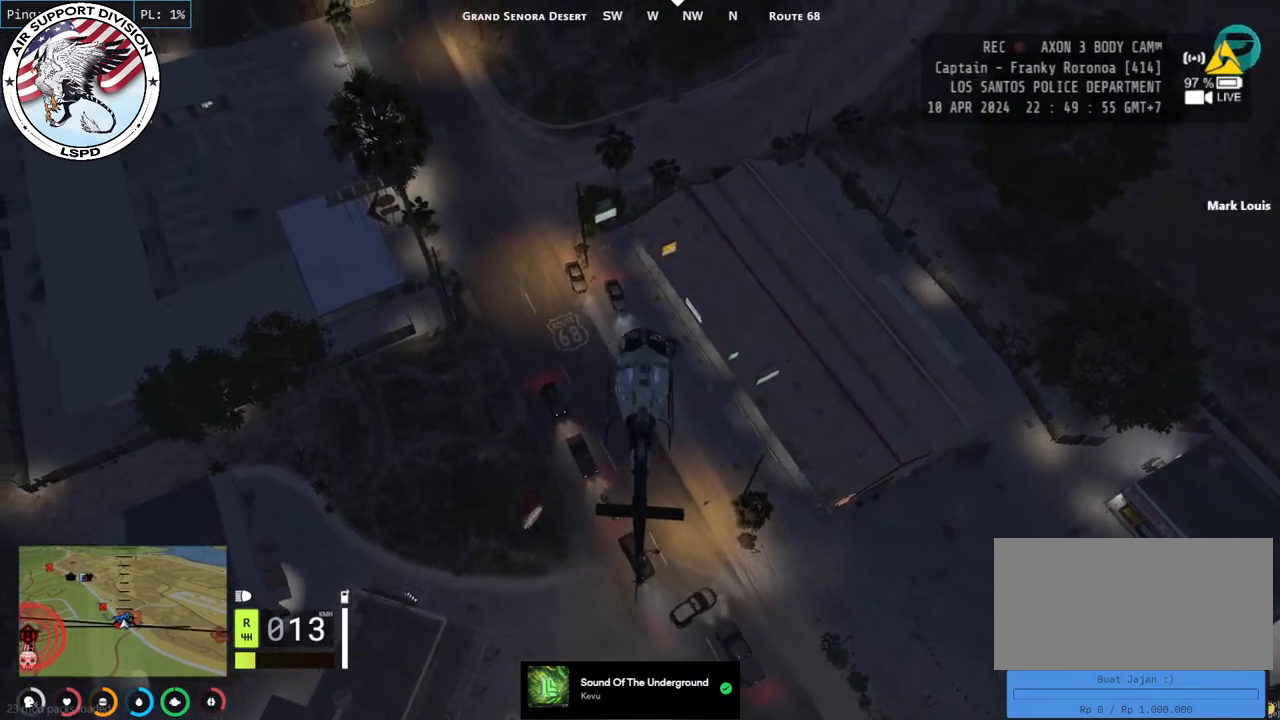
{"keys": [], "mouse": [], "events": []}
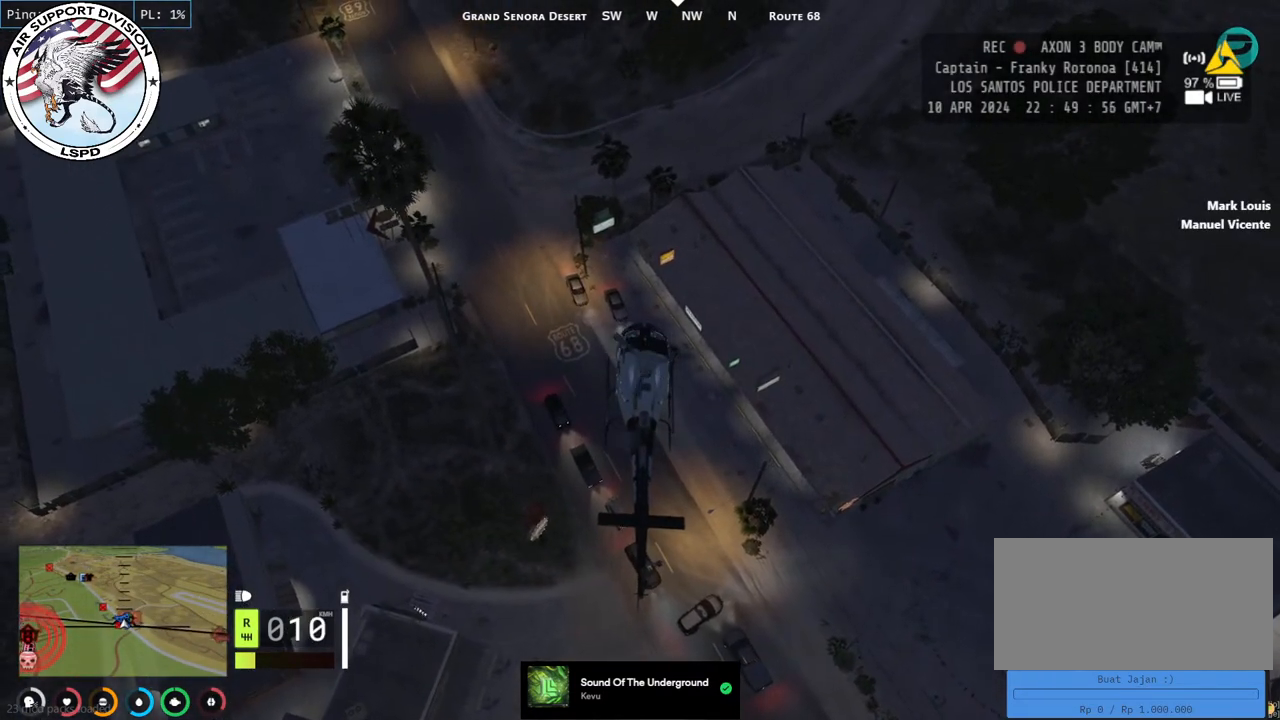
{"keys": [], "mouse": [], "events": []}
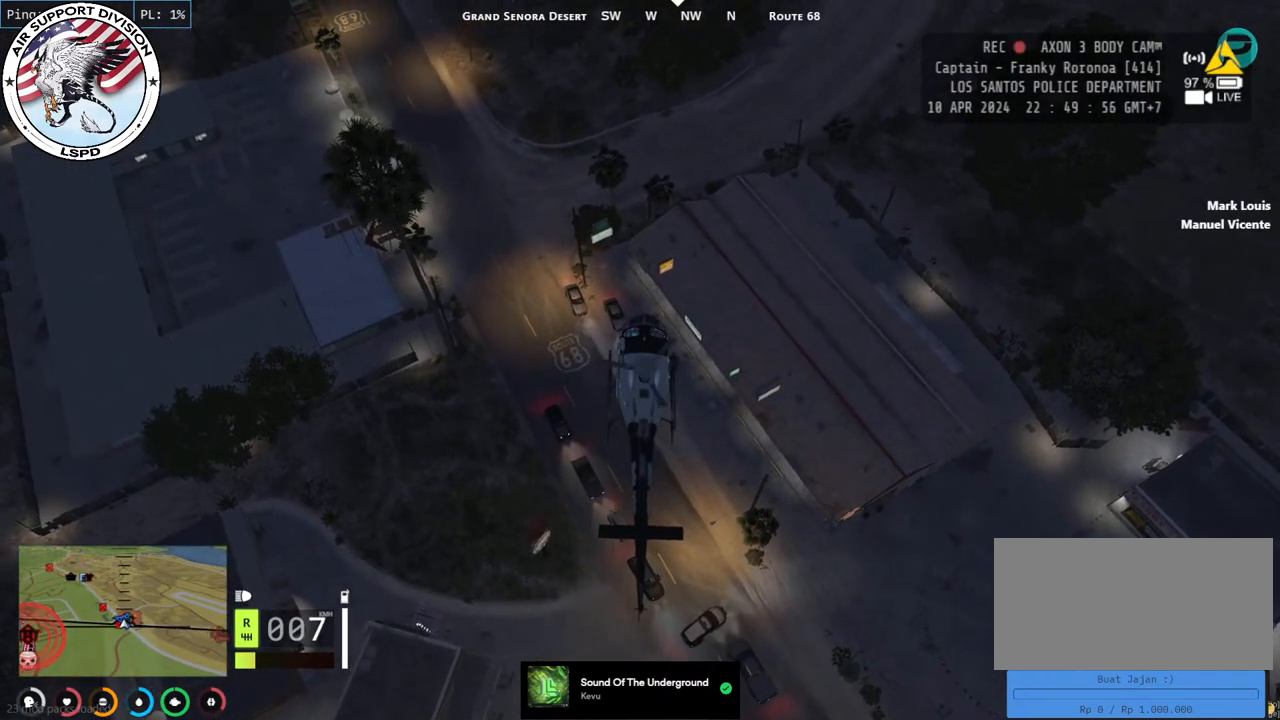
{"keys": [], "mouse": [], "events": []}
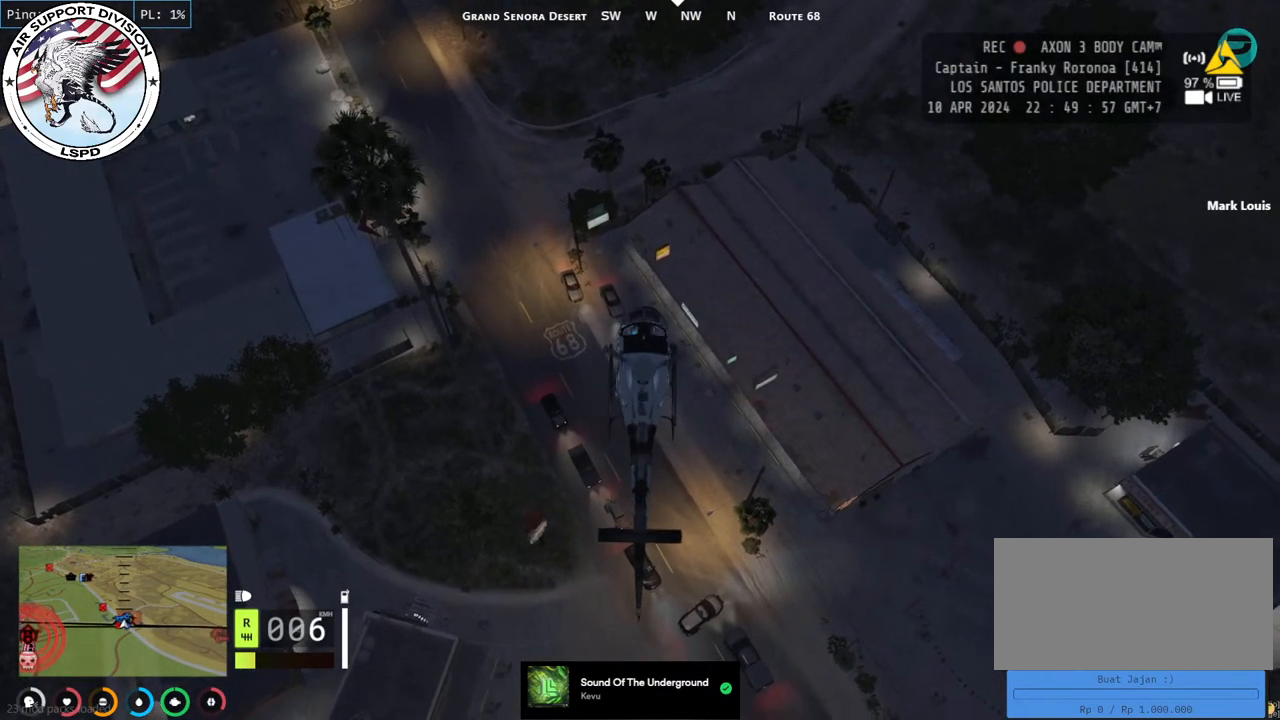
{"keys": [], "mouse": ["left"], "events": [[417, "mouse_left", "down"]]}
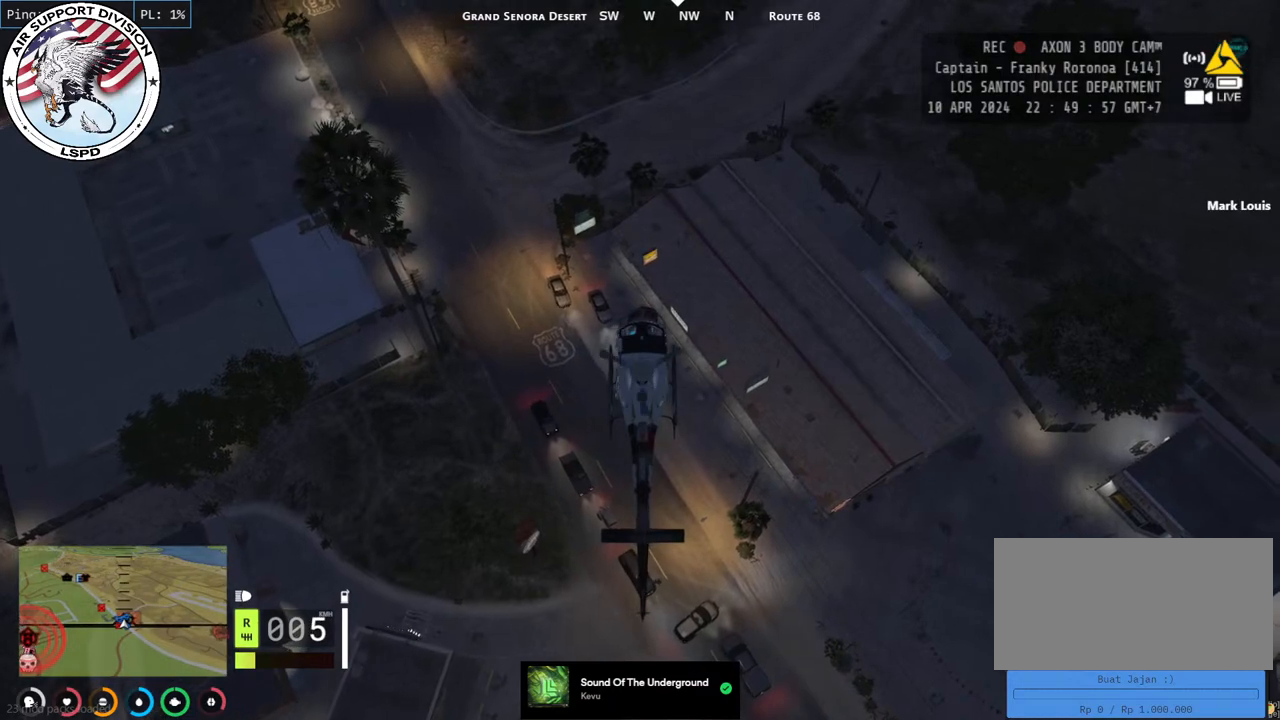
{"keys": [], "mouse": [], "events": [[50, "mouse_left", "up"]]}
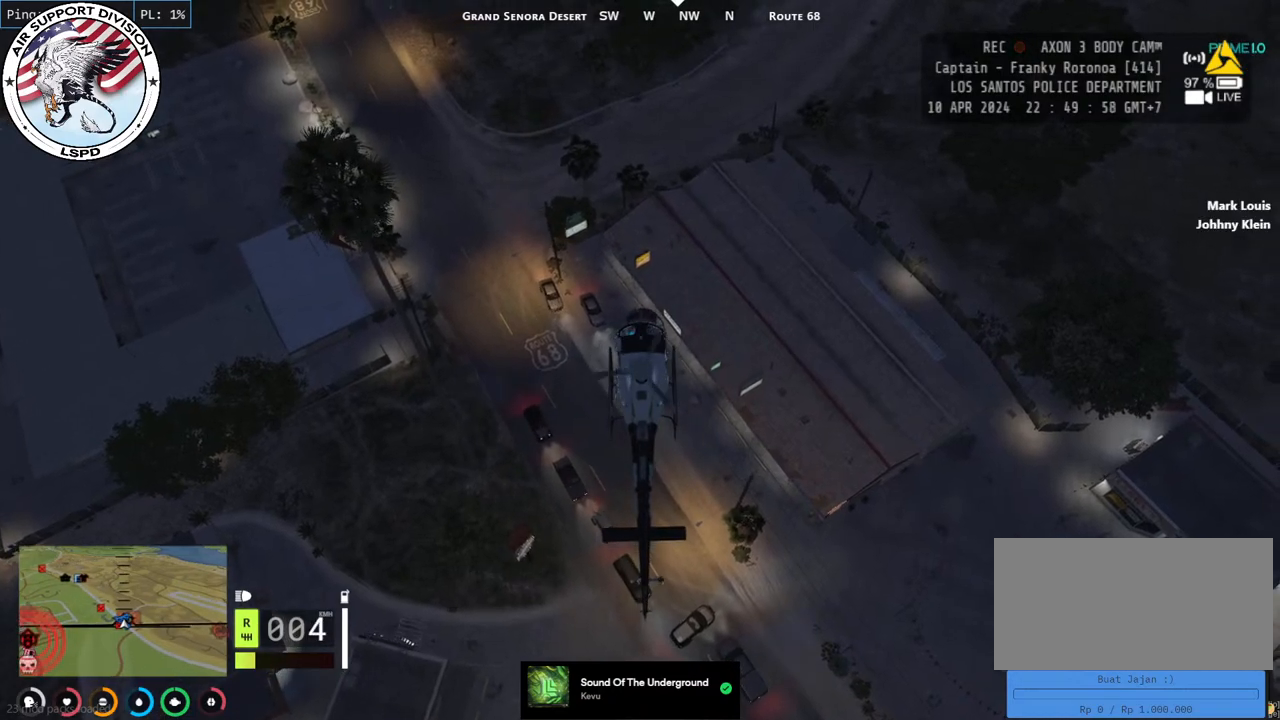
{"keys": [], "mouse": [], "events": []}
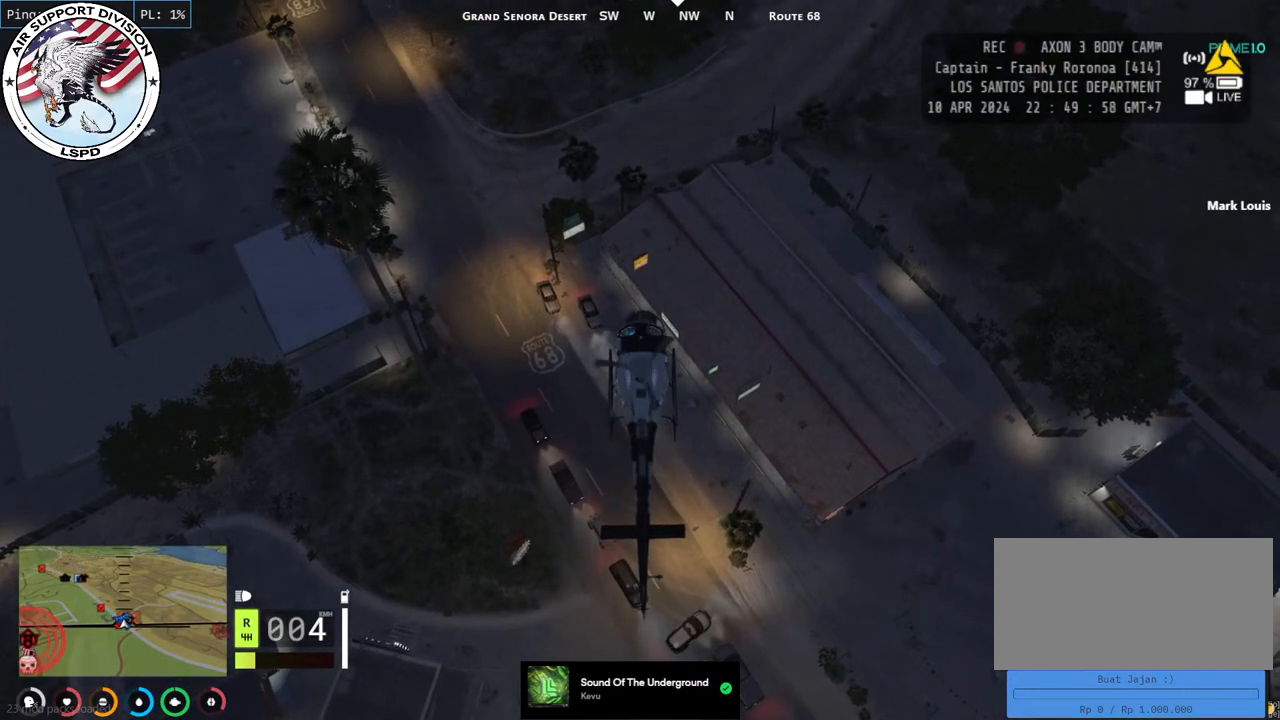
{"keys": [], "mouse": [], "events": [[267, "mouse_wheel", "down"], [400, "mouse_wheel", "up"]]}
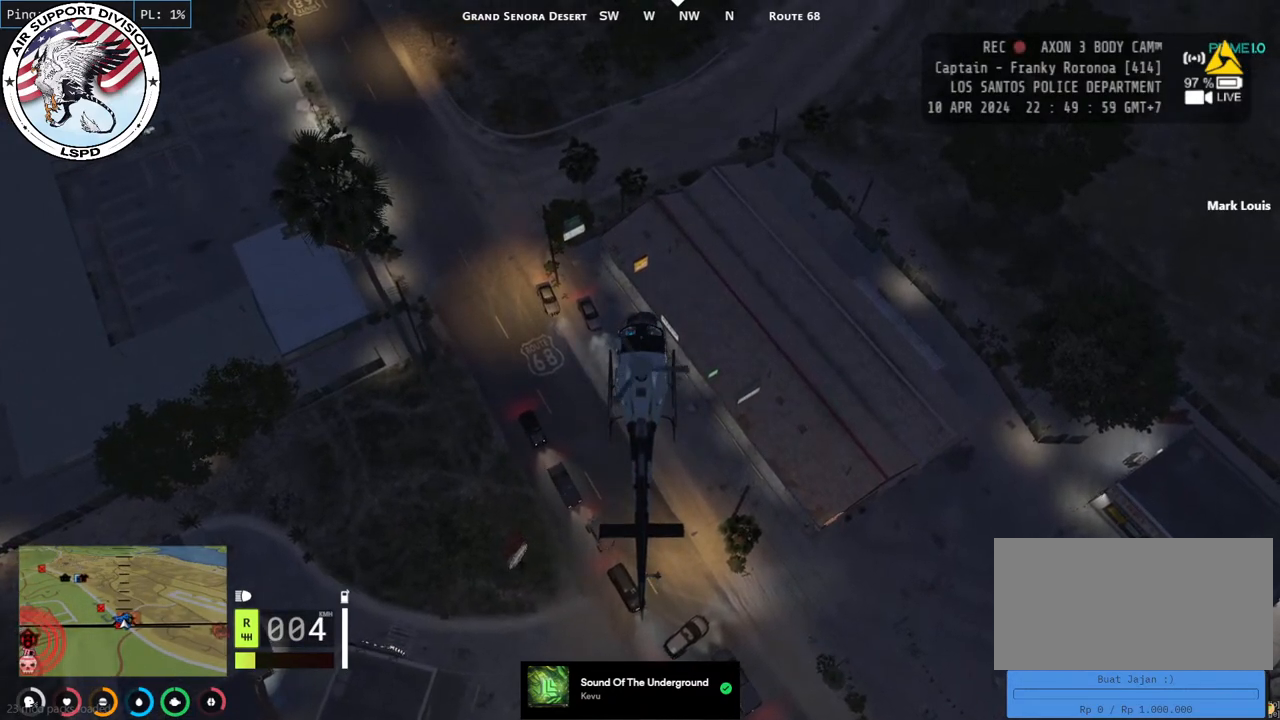
{"keys": [], "mouse": [], "events": []}
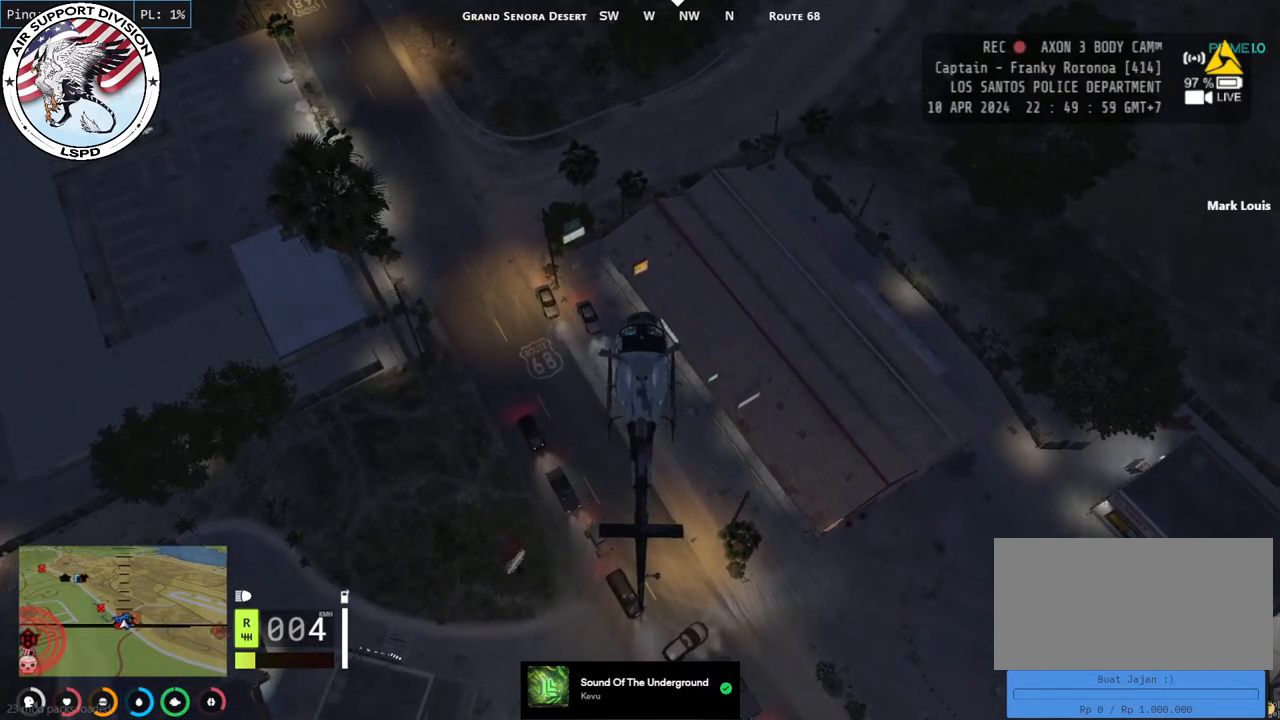
{"keys": [], "mouse": [], "events": []}
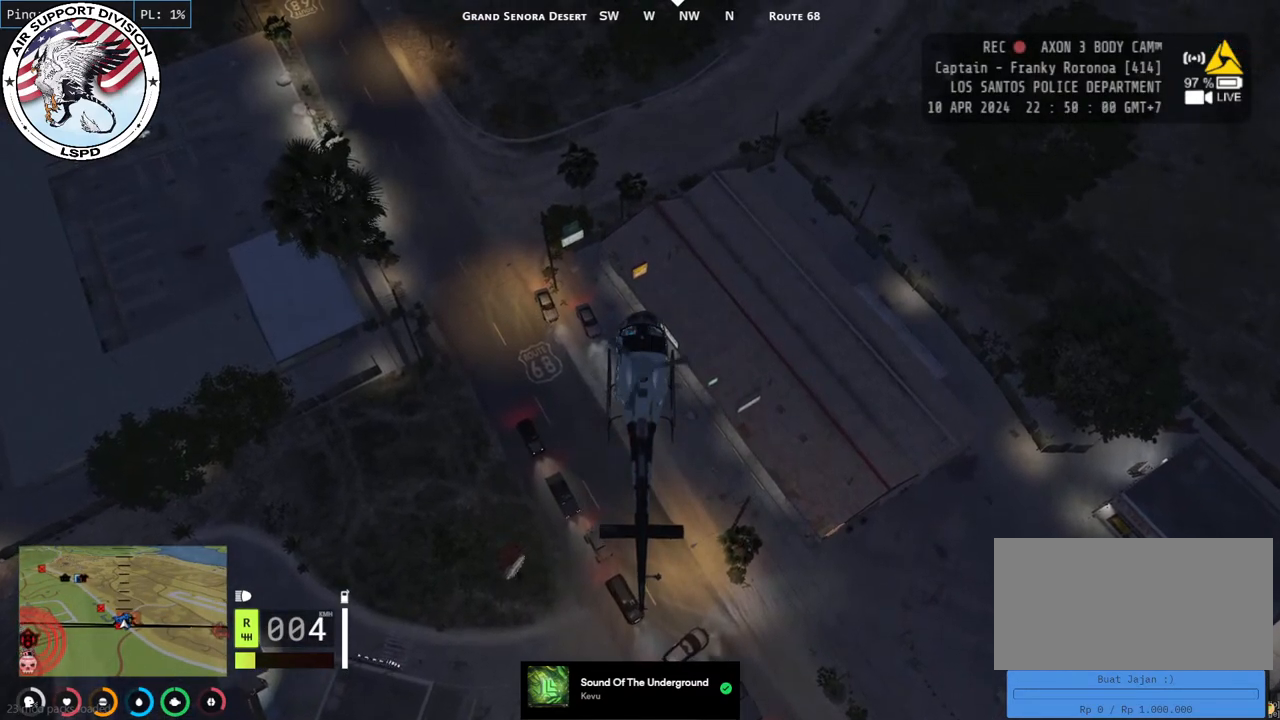
{"keys": [], "mouse": [], "events": [[250, "mouse_left", "down"], [350, "mouse_left", "up"]]}
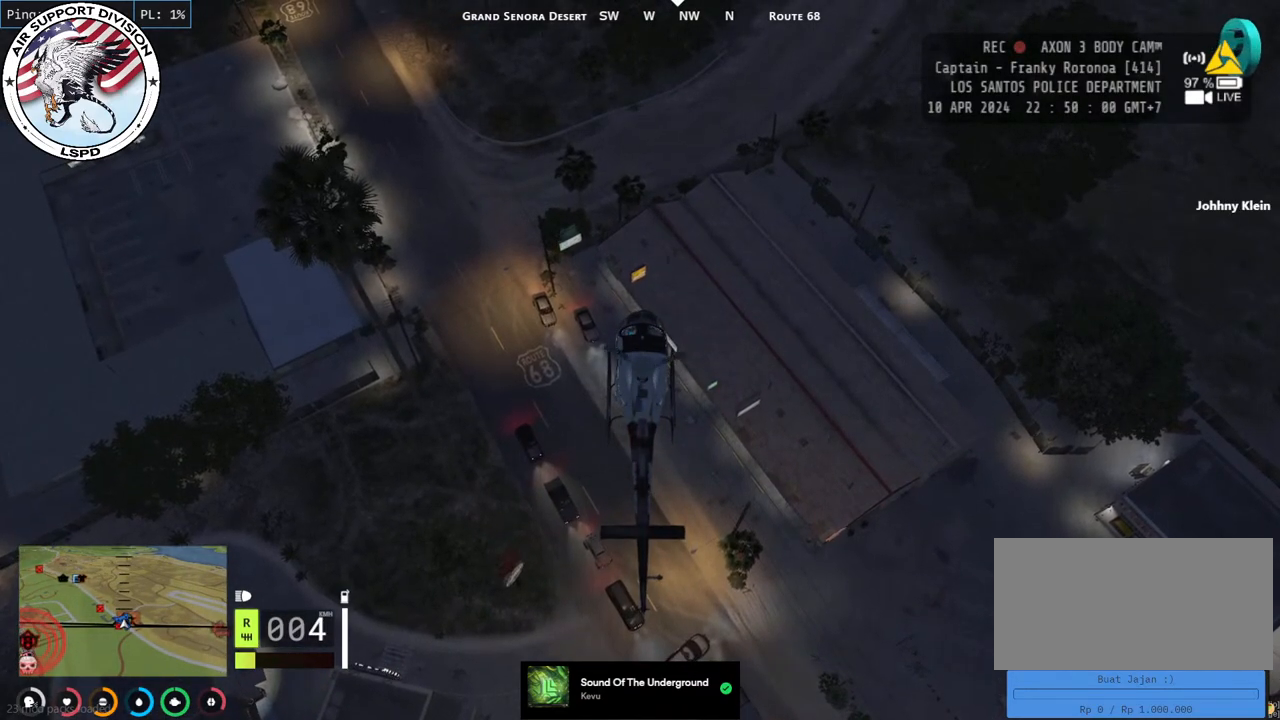
{"keys": [], "mouse": [], "events": []}